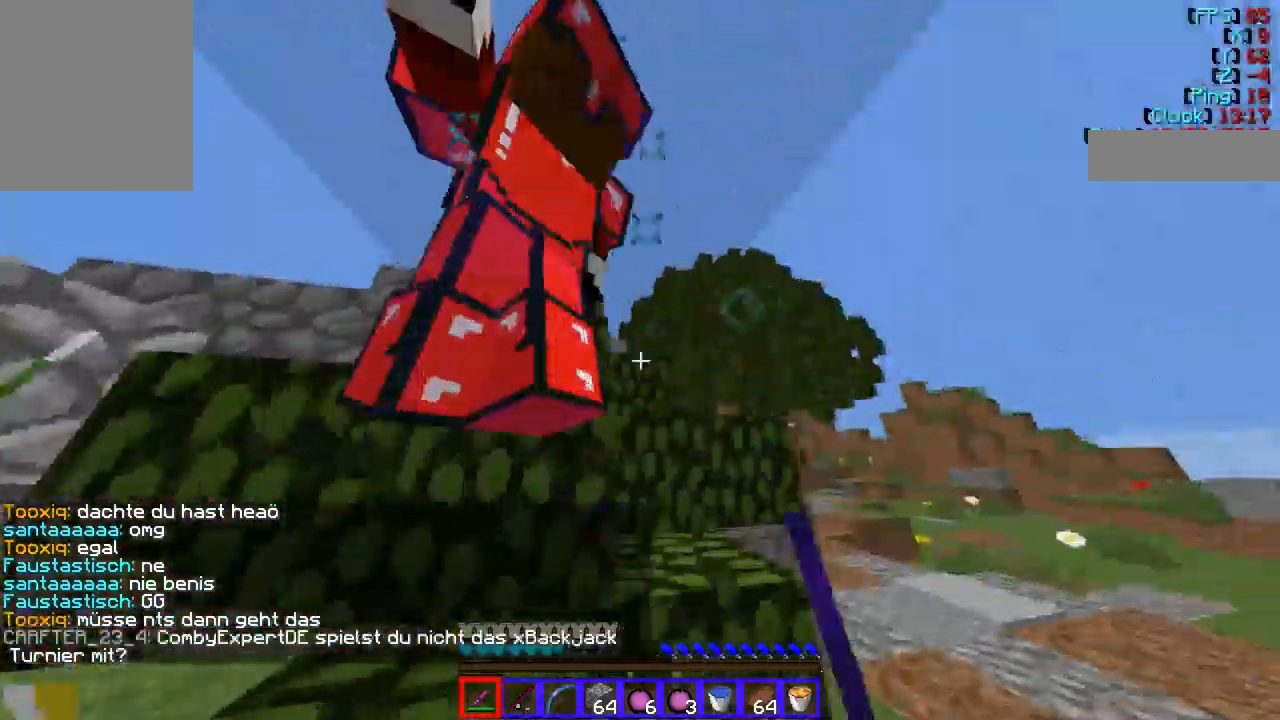
Gameplay with keyboard and mouse; each line is a JSON object with the keys and mouse buttons held at the frame after it. "events" lists presses ("down") and releases ("up") of "a", "d", "s", "w", "mouse_left" and "mouse_right" between this image and that frame as [ms after this image, input, new state], when the widget could be followed in between. "mouse_left", "mouse_right" = the "left", "right" buttons of the "mouse" list. No other keys are recorded. Fast repeated clicks can show as one long hold. Mouse movement is not recorded.
{"keys": ["d", "w"], "mouse": ["left"], "events": [[68, "d", "up"], [371, "mouse_left", "up"], [405, "mouse_left", "down"], [506, "d", "down"]]}
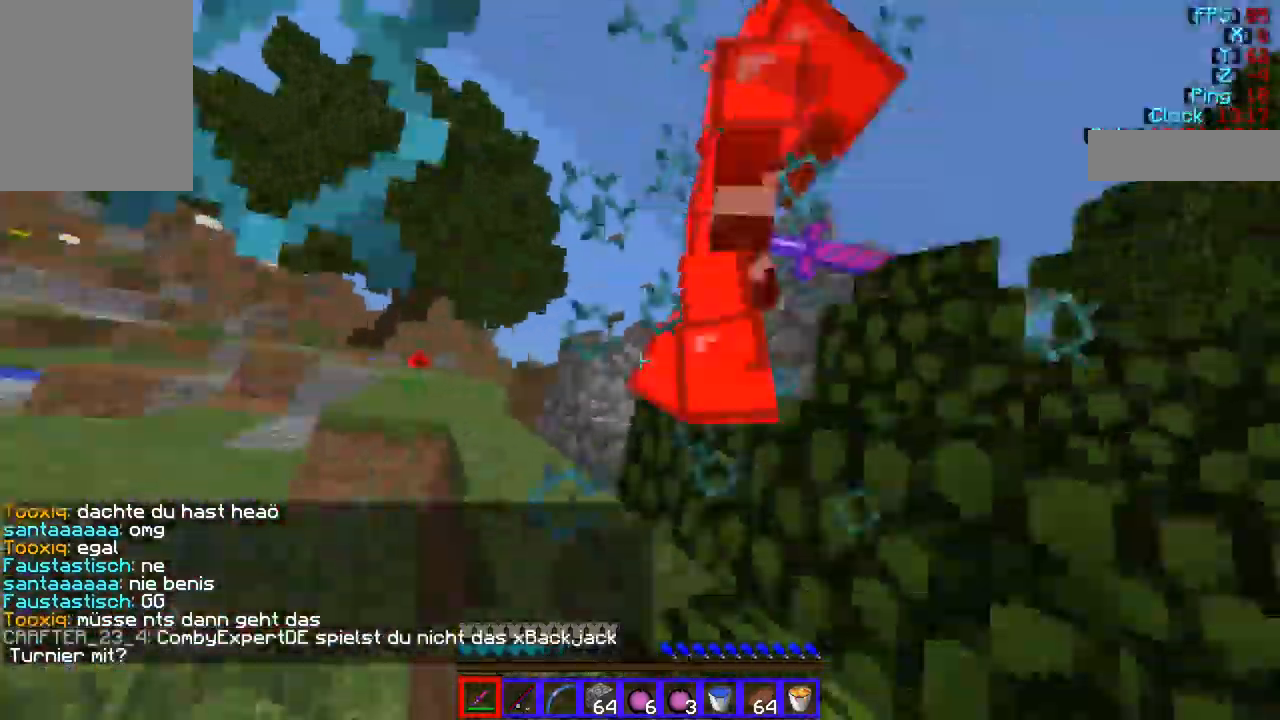
{"keys": ["w"], "mouse": ["left"], "events": [[67, "mouse_left", "up"], [135, "mouse_left", "down"], [303, "d", "up"], [303, "mouse_left", "up"], [438, "mouse_left", "down"]]}
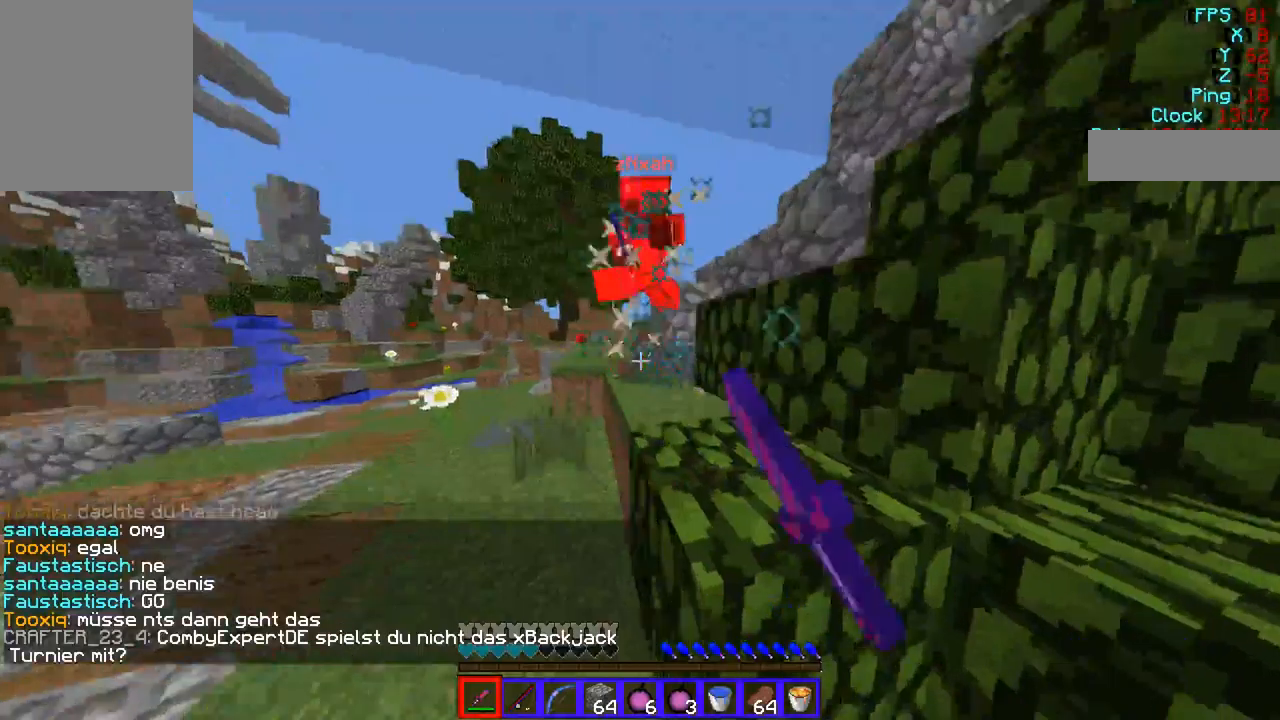
{"keys": ["w"], "mouse": ["left"], "events": []}
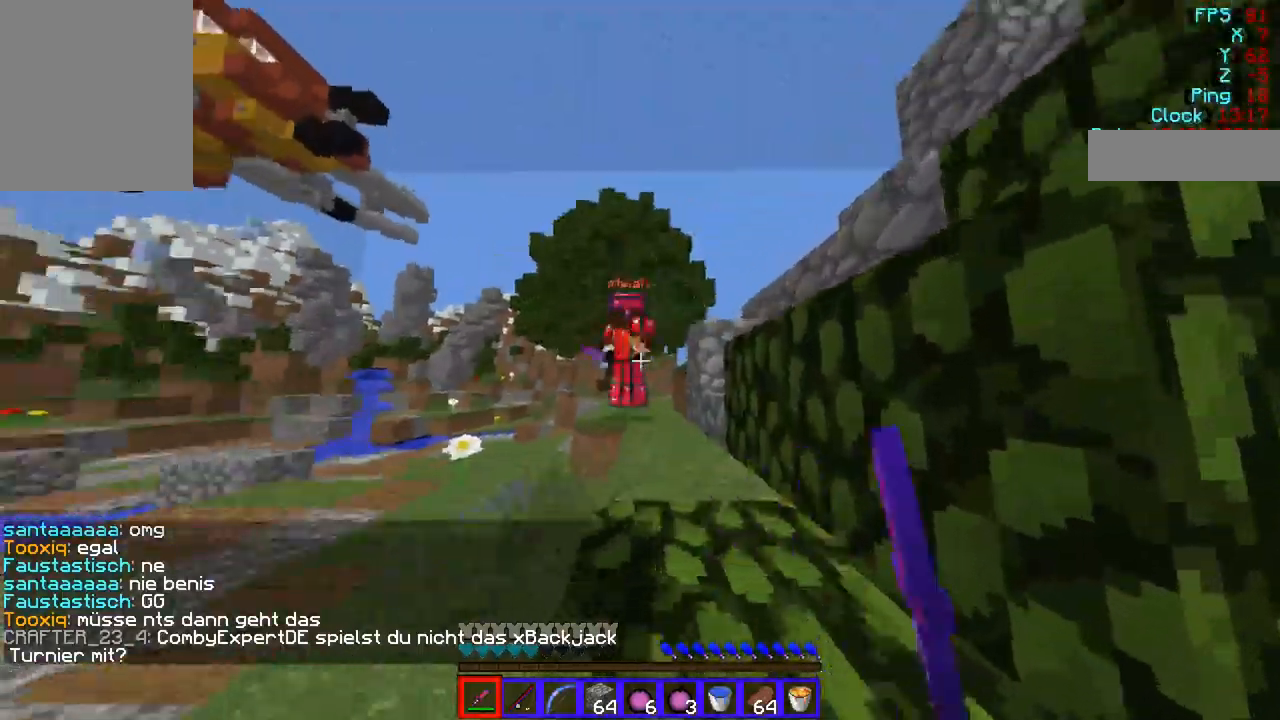
{"keys": ["w"], "mouse": ["left"], "events": []}
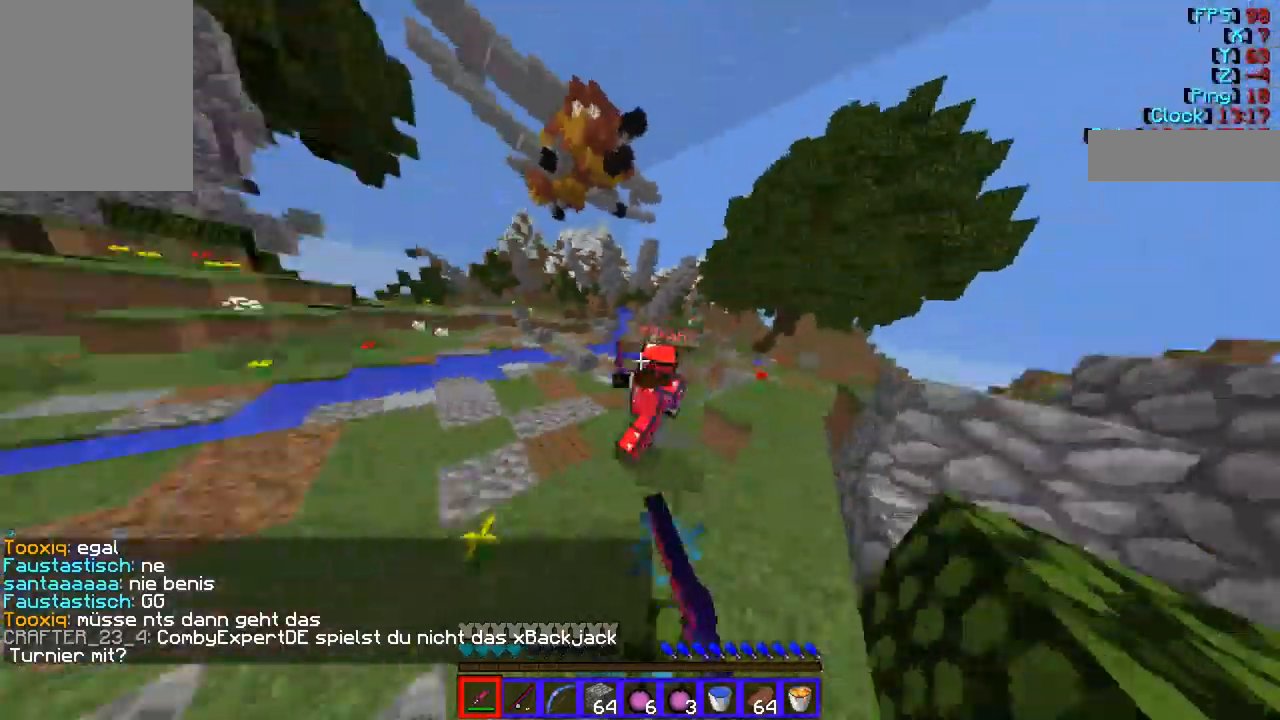
{"keys": ["w"], "mouse": ["left"], "events": [[337, "mouse_left", "up"], [404, "mouse_left", "down"]]}
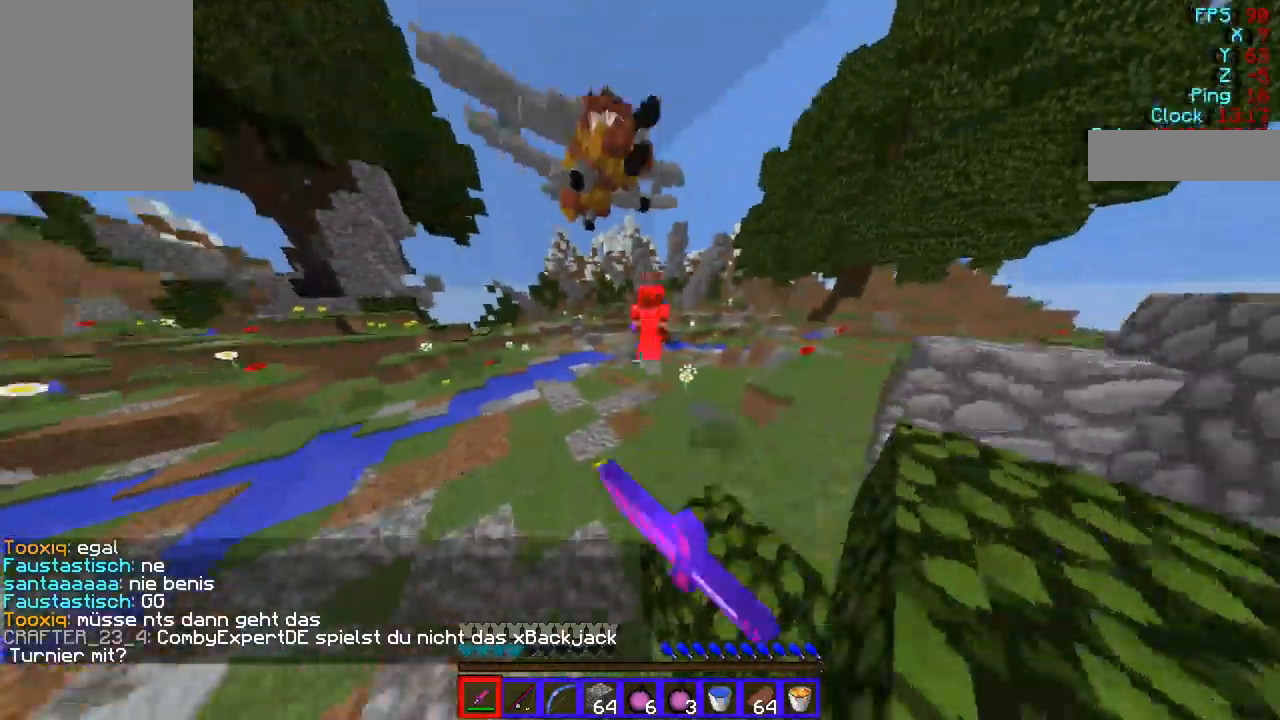
{"keys": ["a", "w"], "mouse": ["left"], "events": [[67, "mouse_left", "up"], [337, "a", "down"], [404, "mouse_left", "down"]]}
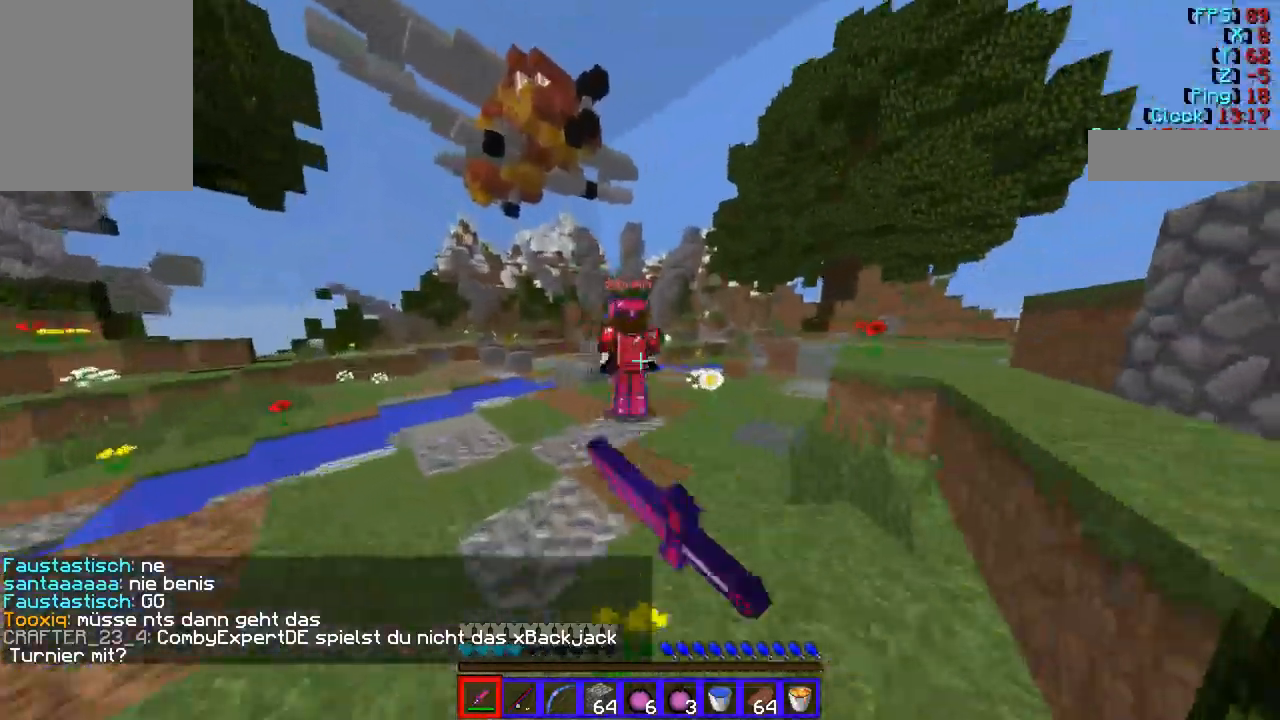
{"keys": ["w"], "mouse": [], "events": [[34, "a", "up"], [202, "d", "down"], [472, "d", "up"], [506, "mouse_left", "up"]]}
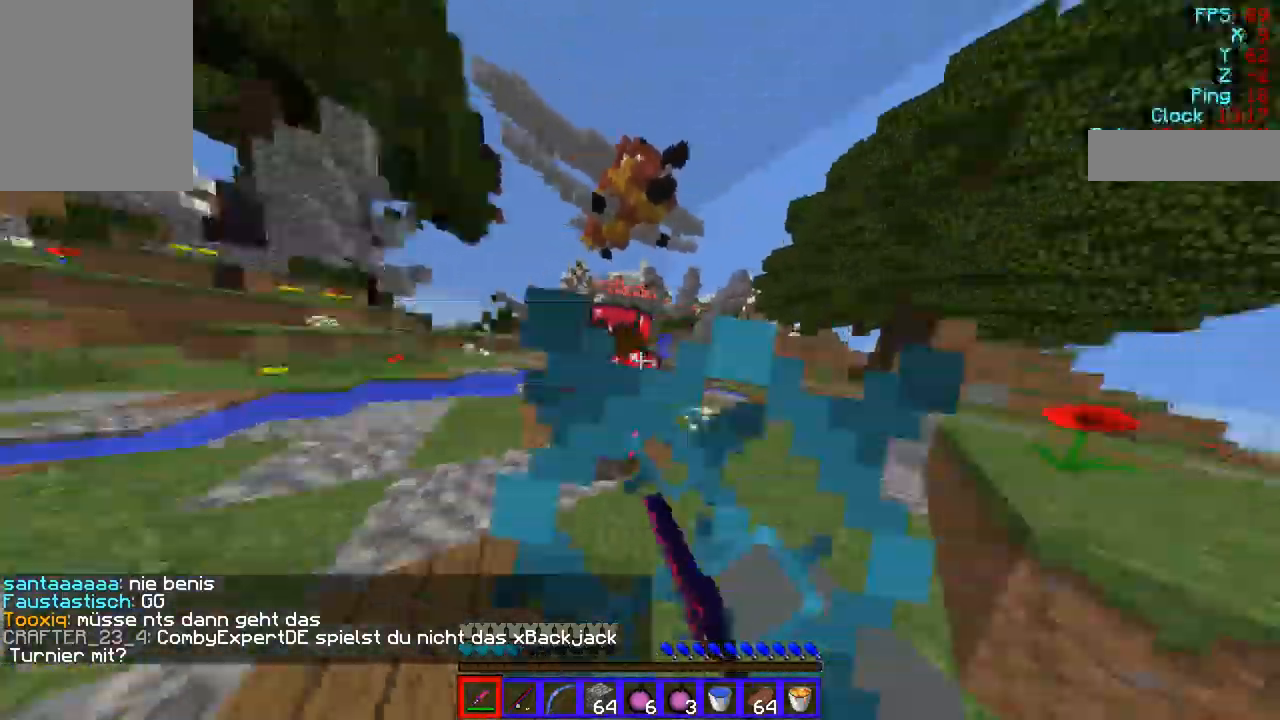
{"keys": ["d", "w"], "mouse": [], "events": [[33, "mouse_left", "down"], [404, "d", "down"], [438, "mouse_left", "up"]]}
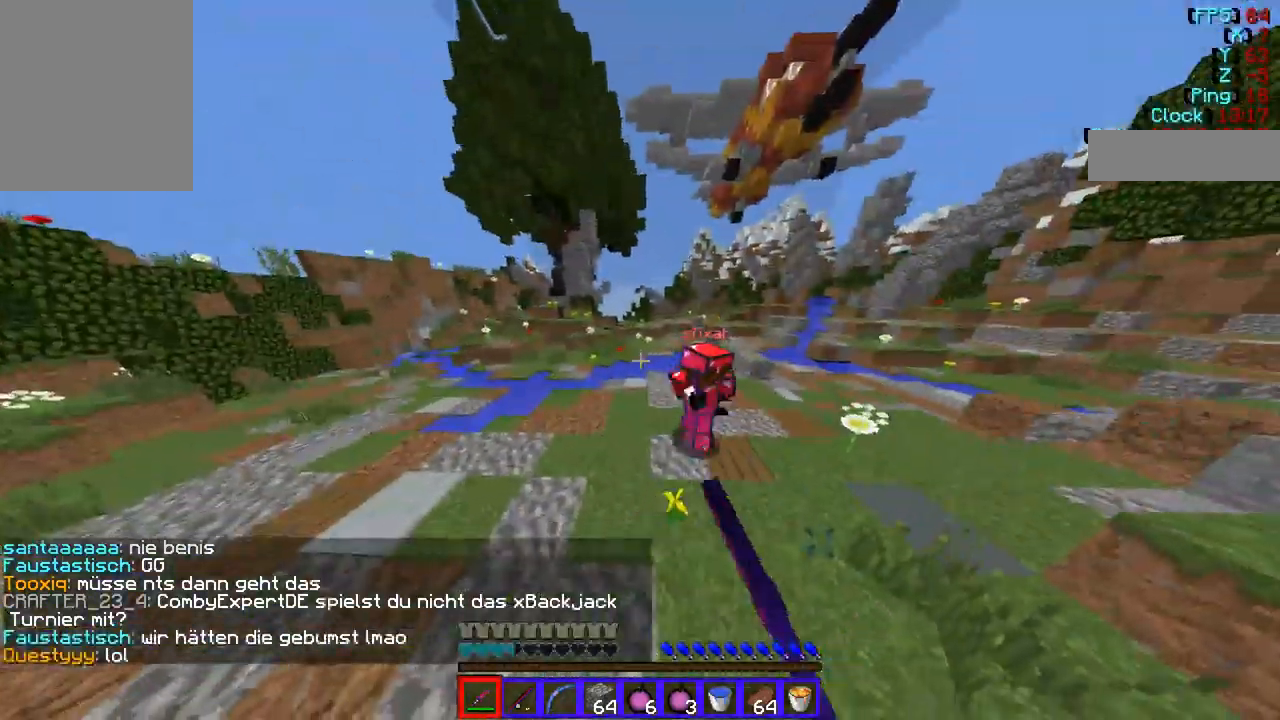
{"keys": ["w"], "mouse": ["left"], "events": [[337, "mouse_left", "down"], [405, "d", "up"]]}
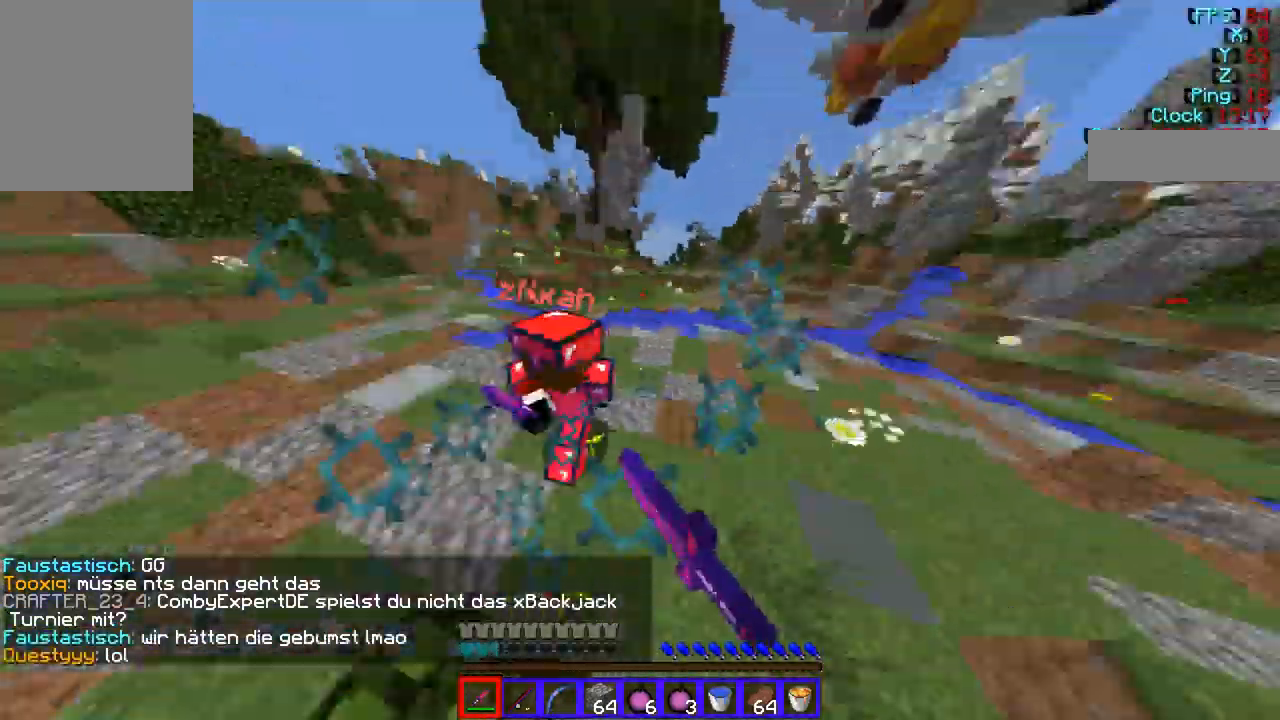
{"keys": ["w"], "mouse": ["left"], "events": []}
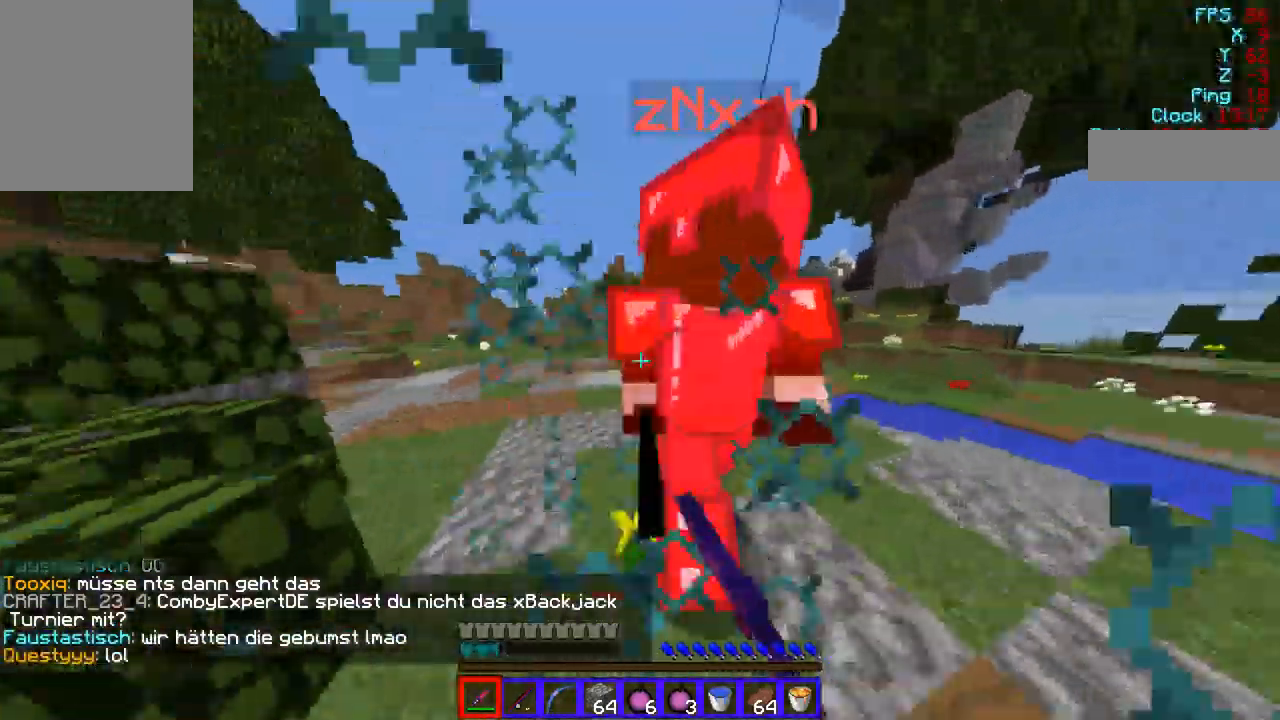
{"keys": ["d", "w"], "mouse": ["left"], "events": [[337, "d", "down"]]}
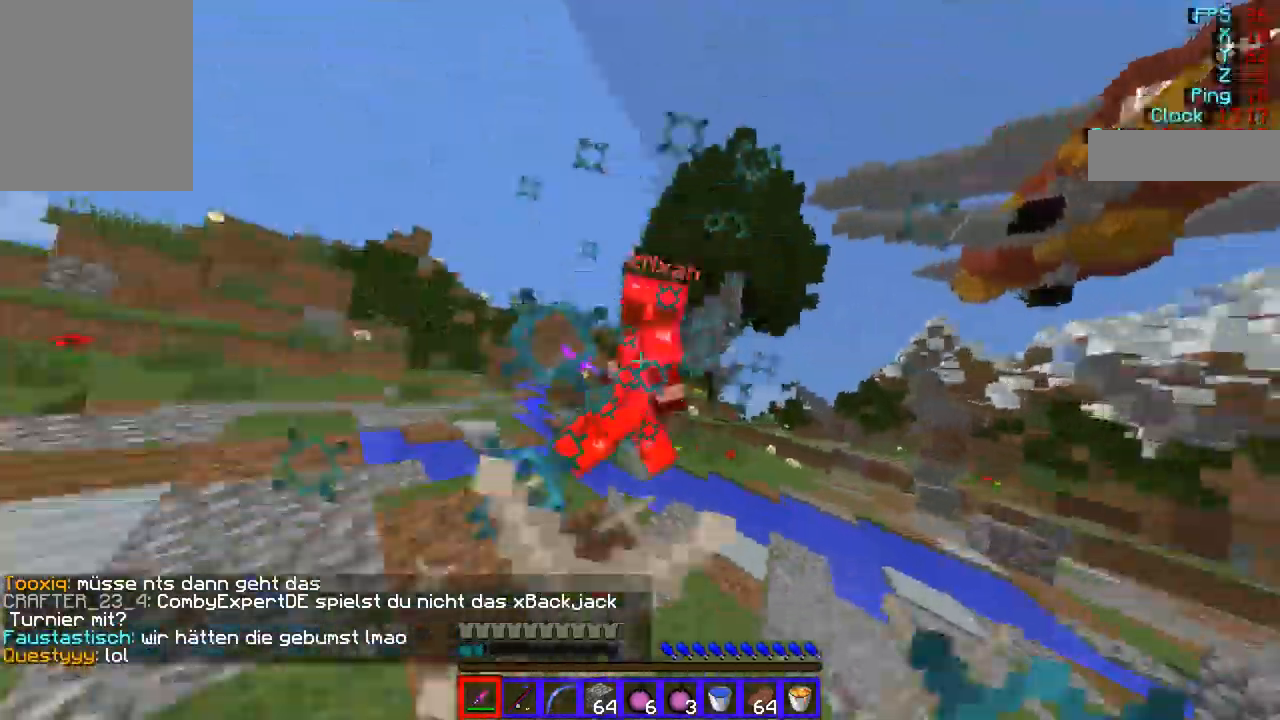
{"keys": ["w"], "mouse": [], "events": [[33, "d", "up"], [235, "mouse_left", "up"], [269, "mouse_left", "down"], [303, "d", "down"], [404, "d", "up"], [438, "mouse_left", "up"]]}
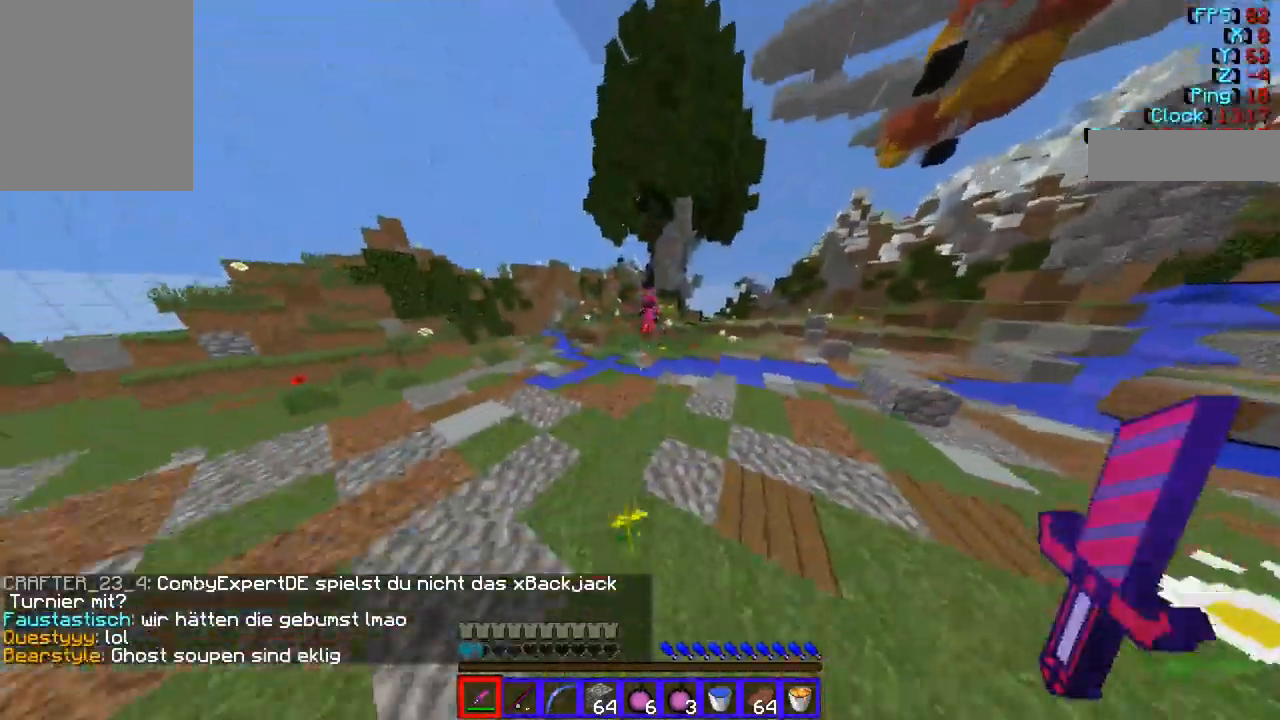
{"keys": [], "mouse": [], "events": [[438, "w", "up"]]}
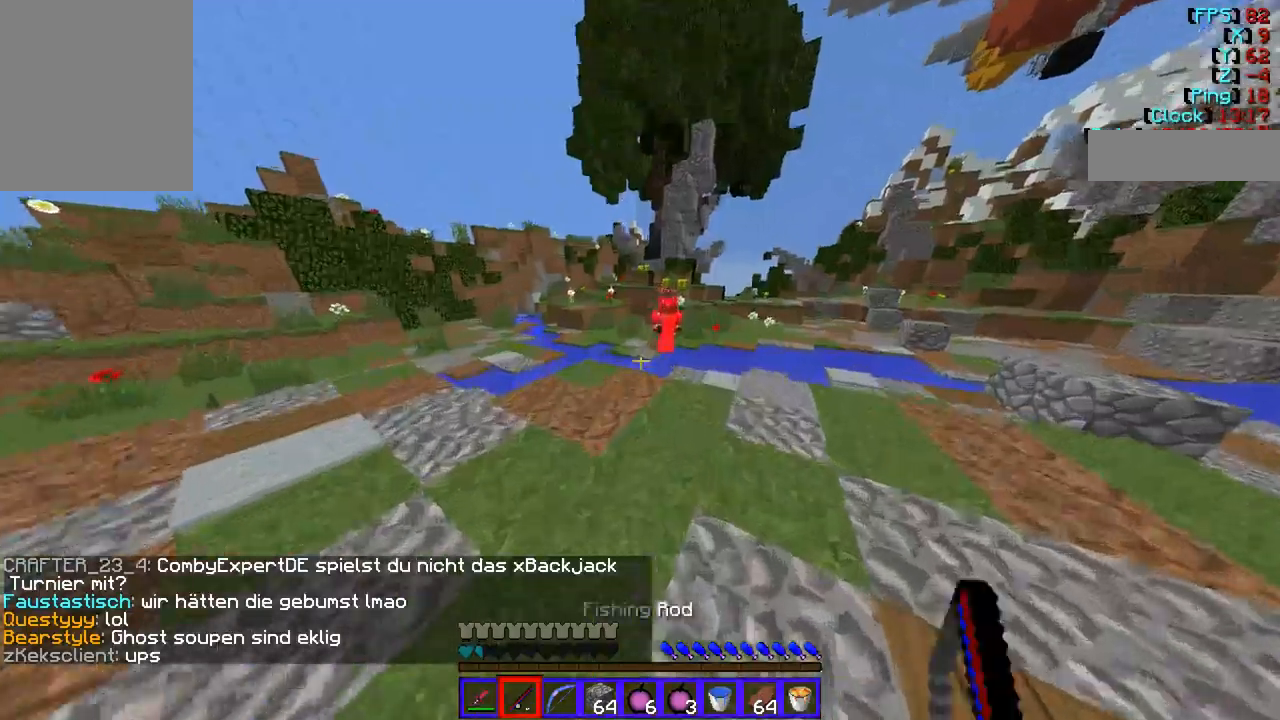
{"keys": [], "mouse": ["right"], "events": [[202, "mouse_right", "down"]]}
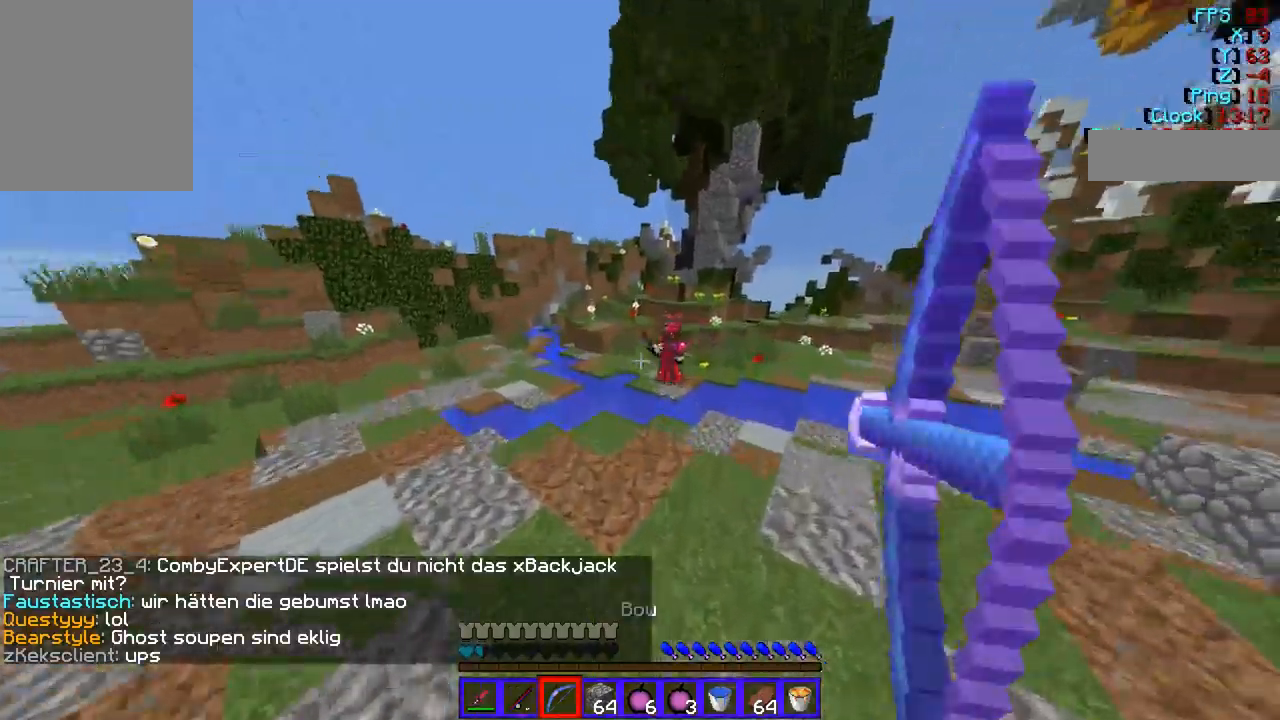
{"keys": ["a"], "mouse": ["right"], "events": [[337, "a", "down"]]}
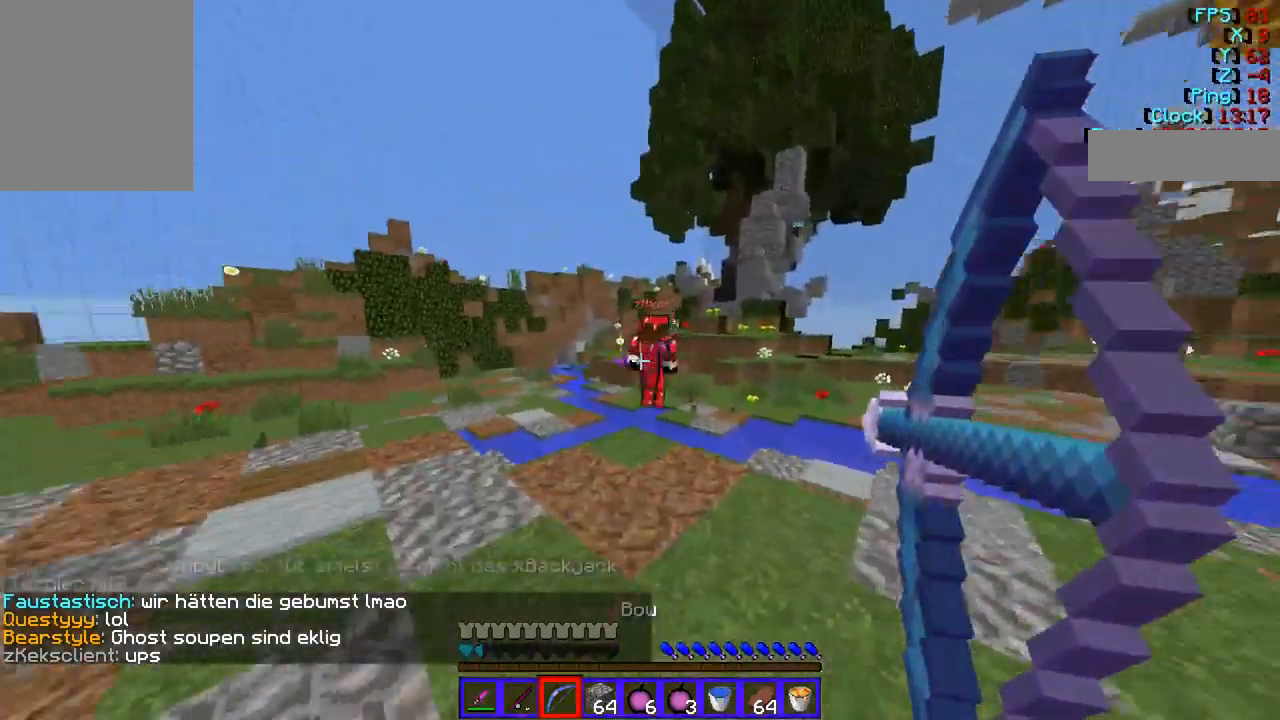
{"keys": ["d", "w"], "mouse": [], "events": [[236, "d", "down"], [270, "a", "up"], [270, "mouse_right", "up"], [472, "w", "down"]]}
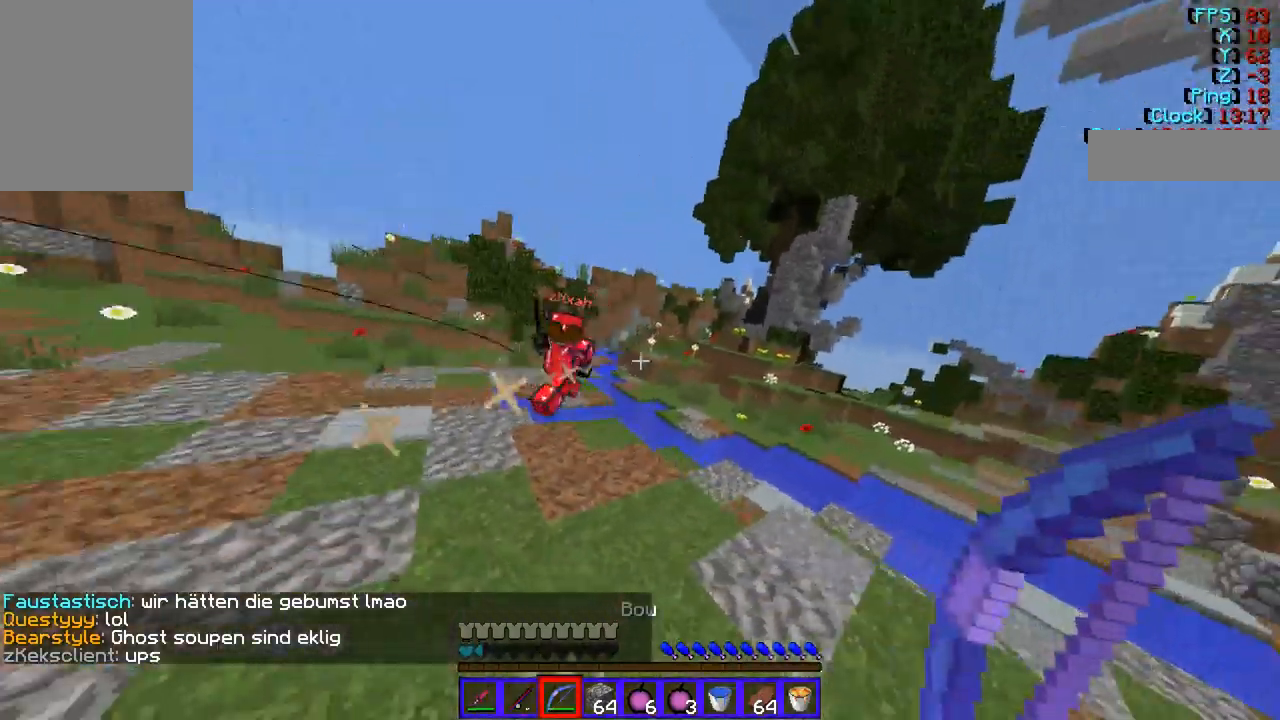
{"keys": ["d", "w"], "mouse": [], "events": []}
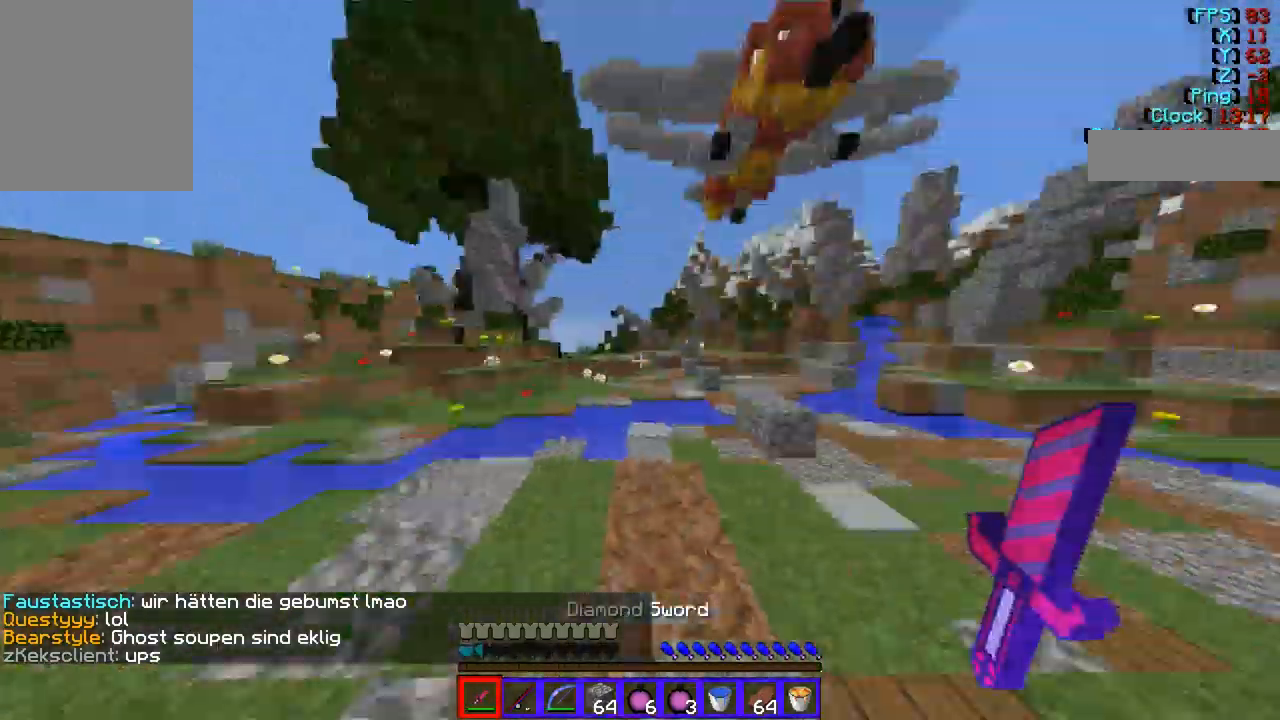
{"keys": ["w"], "mouse": [], "events": [[101, "d", "up"]]}
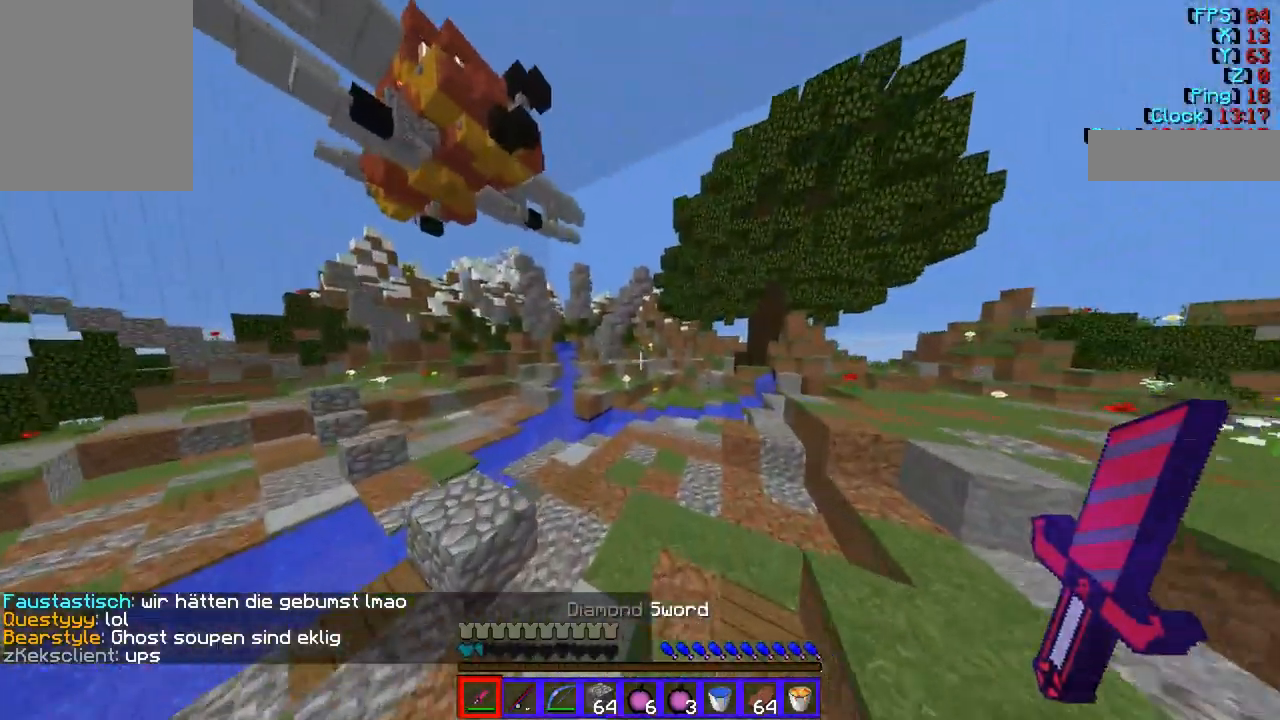
{"keys": ["w"], "mouse": [], "events": []}
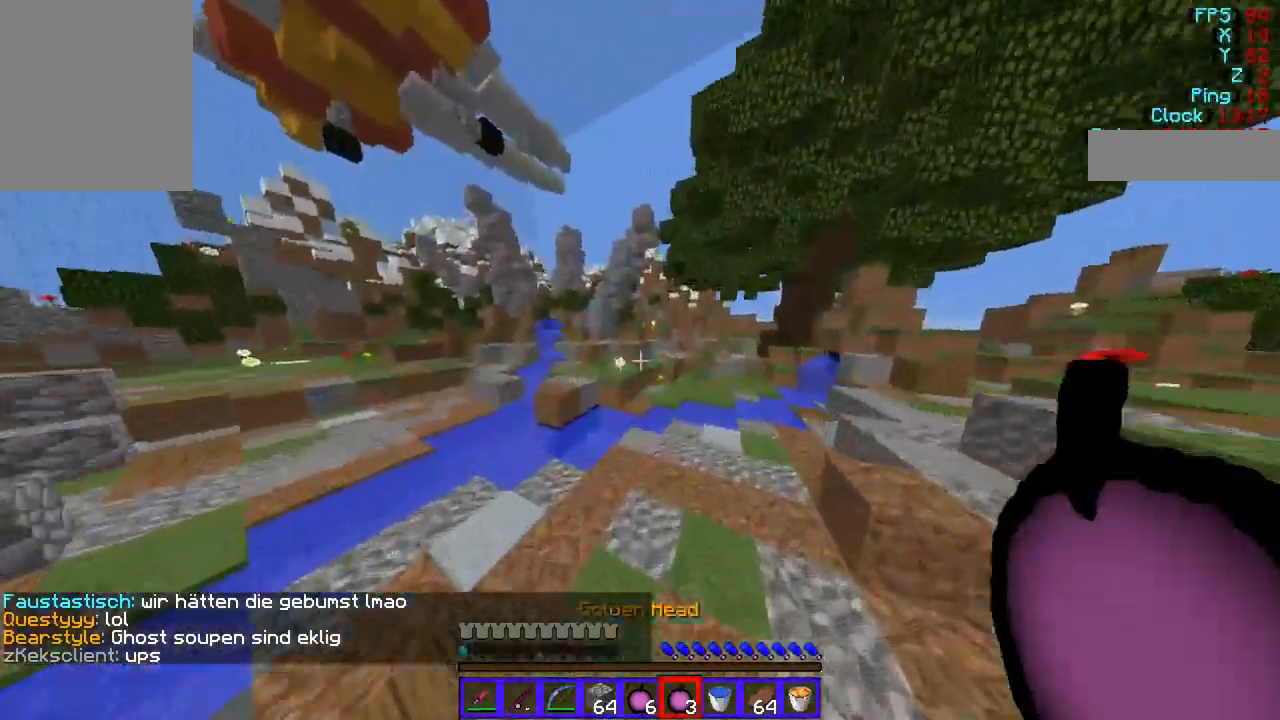
{"keys": ["w"], "mouse": [], "events": []}
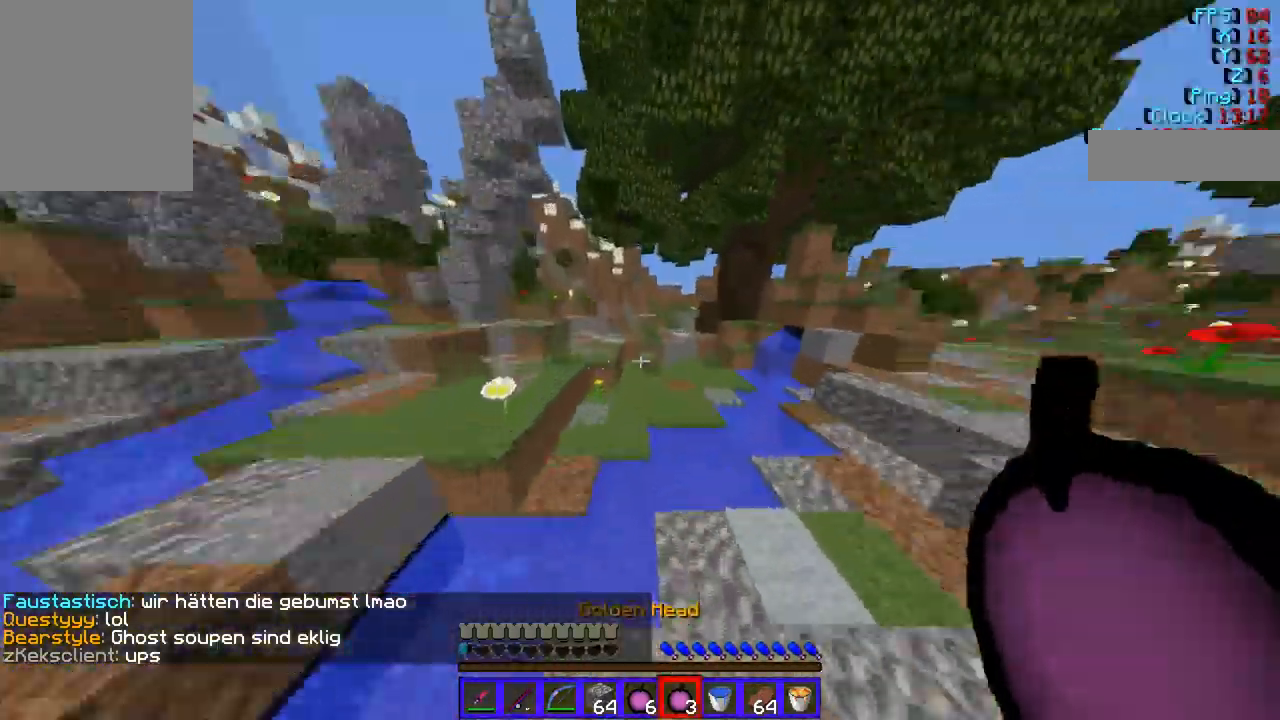
{"keys": ["w"], "mouse": [], "events": []}
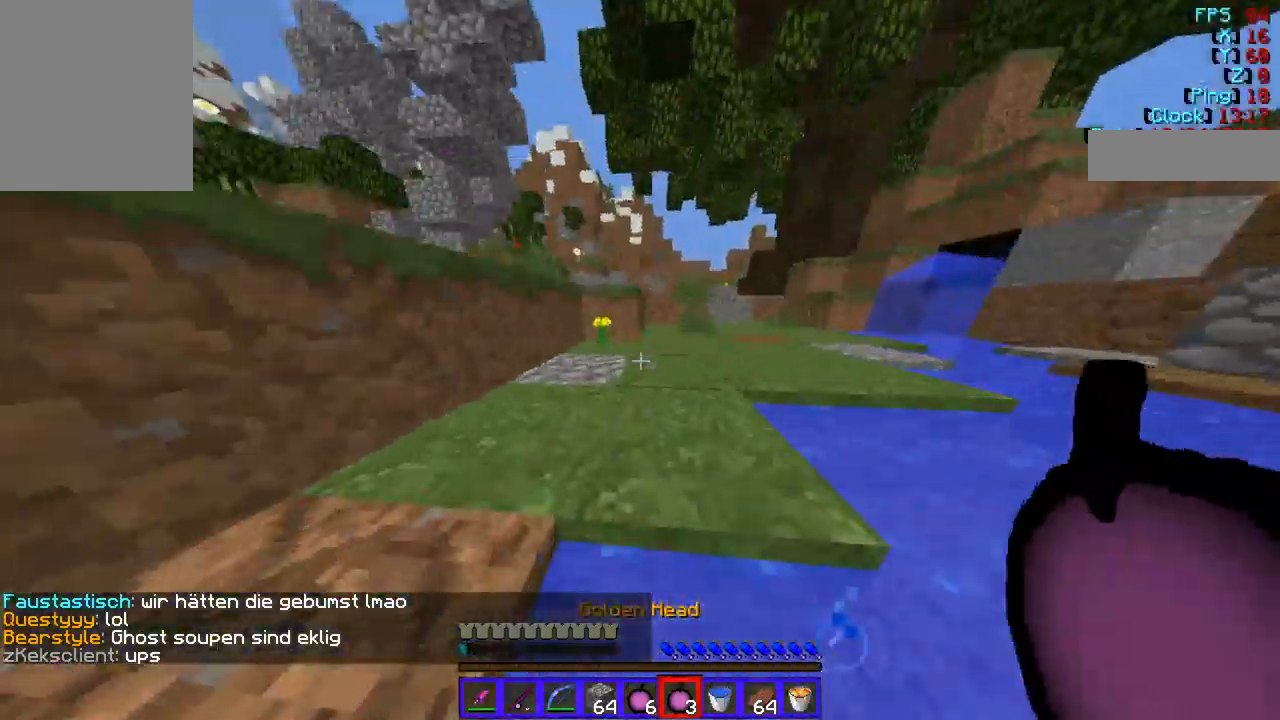
{"keys": ["w"], "mouse": [], "events": []}
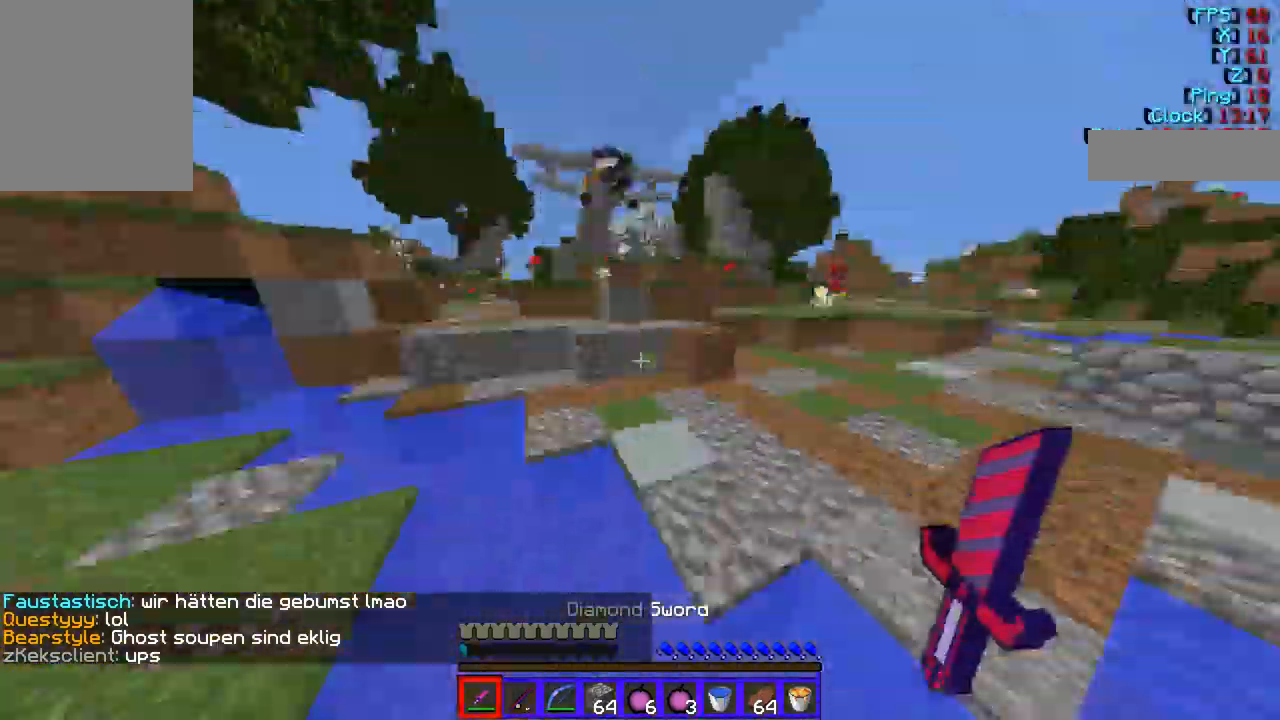
{"keys": ["w"], "mouse": [], "events": [[67, "w", "up"], [134, "mouse_left", "down"], [337, "mouse_left", "up"], [370, "w", "down"]]}
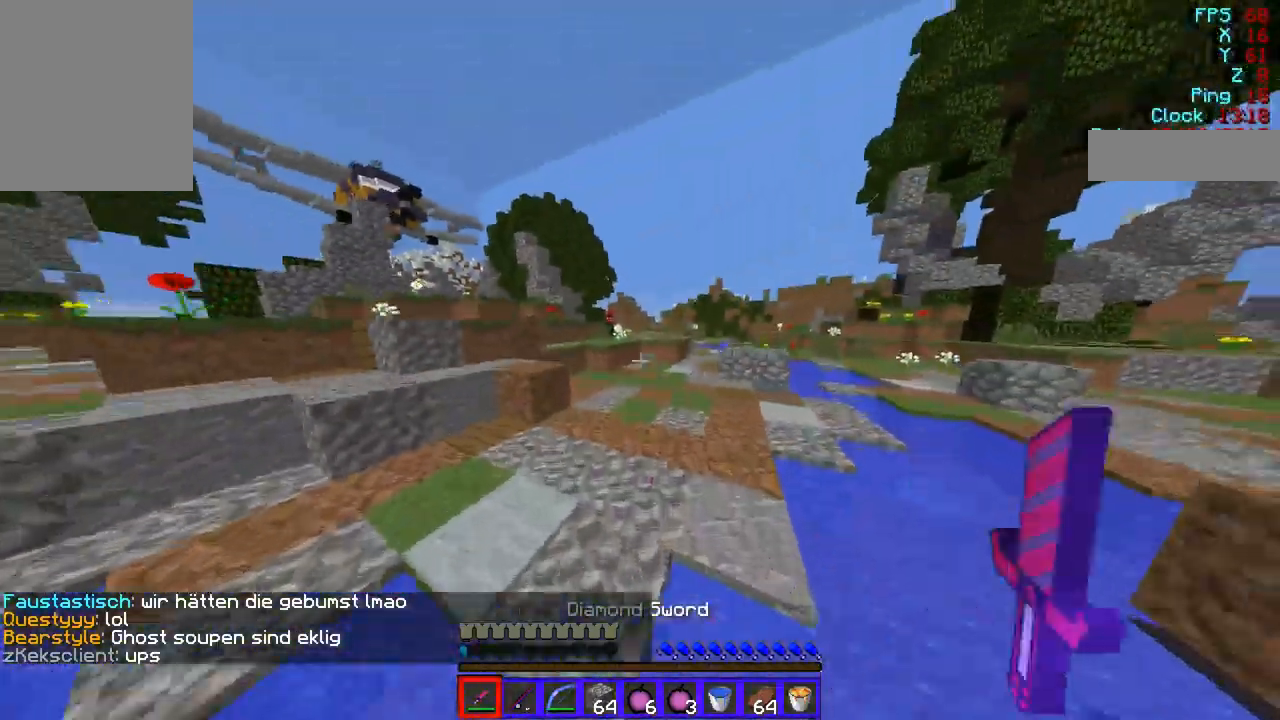
{"keys": ["w"], "mouse": [], "events": [[202, "d", "down"], [506, "d", "up"]]}
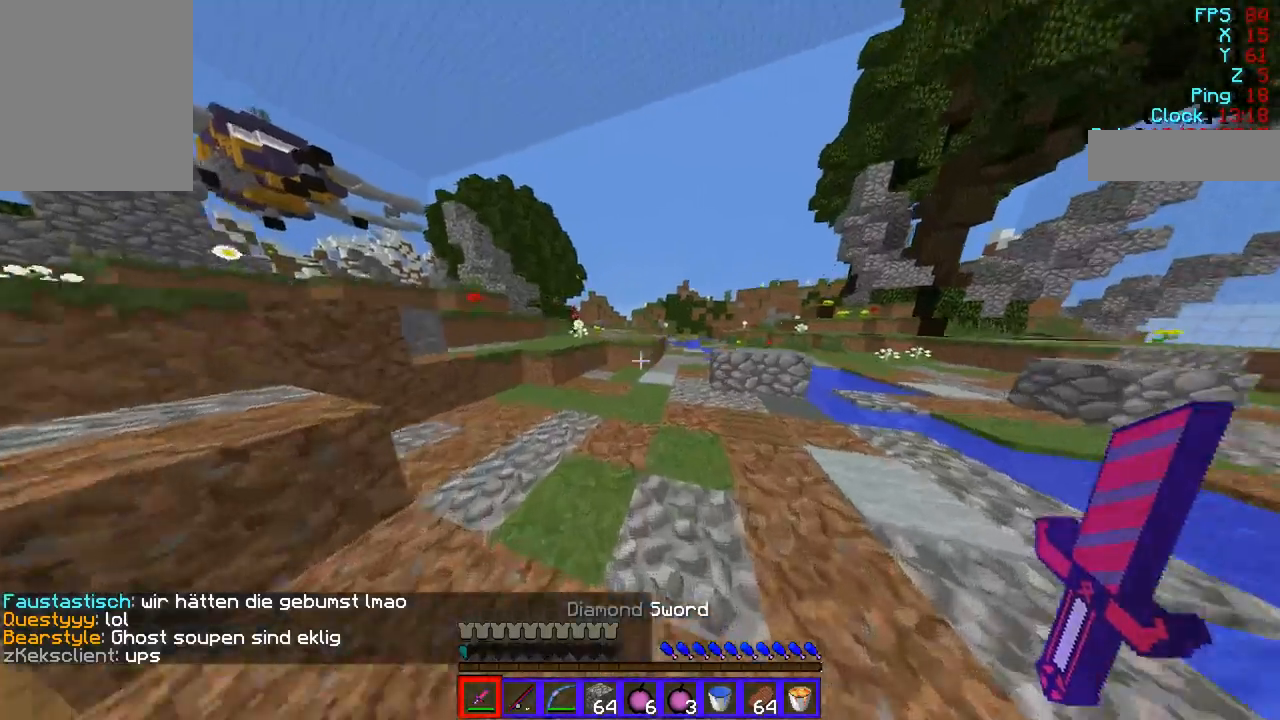
{"keys": [], "mouse": ["right"], "events": [[168, "w", "up"], [404, "mouse_right", "down"]]}
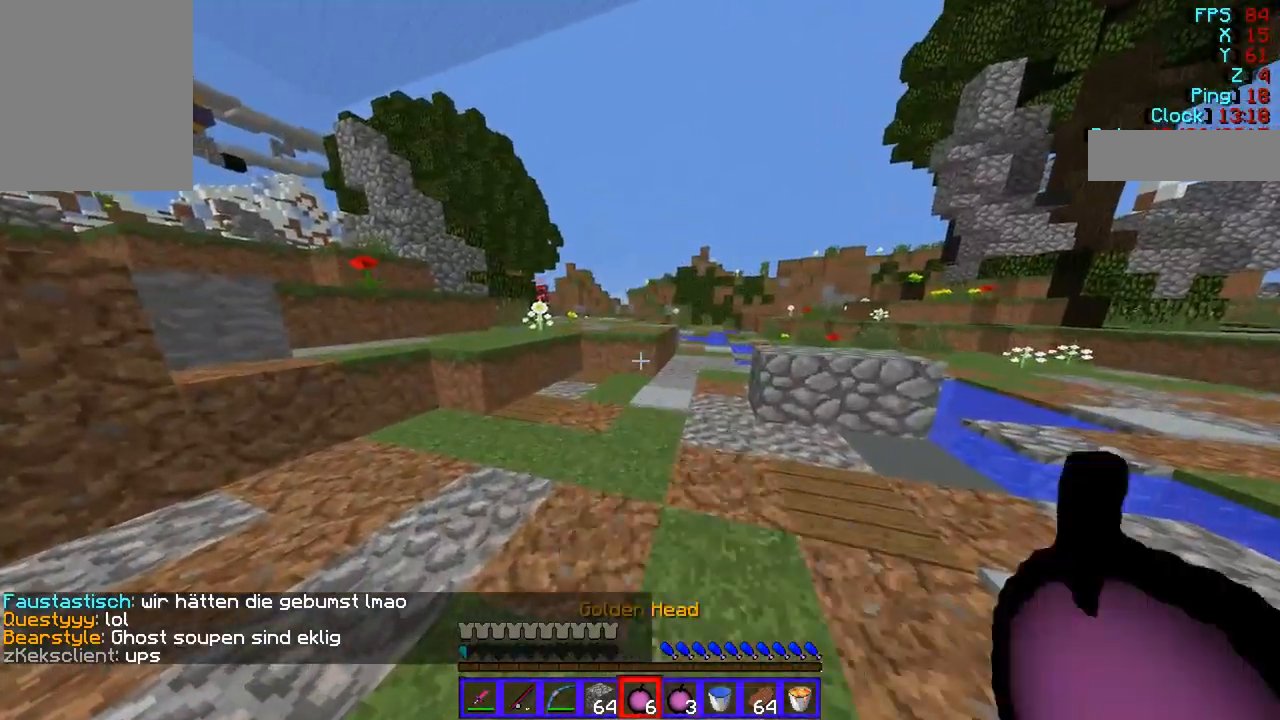
{"keys": [], "mouse": ["right"], "events": []}
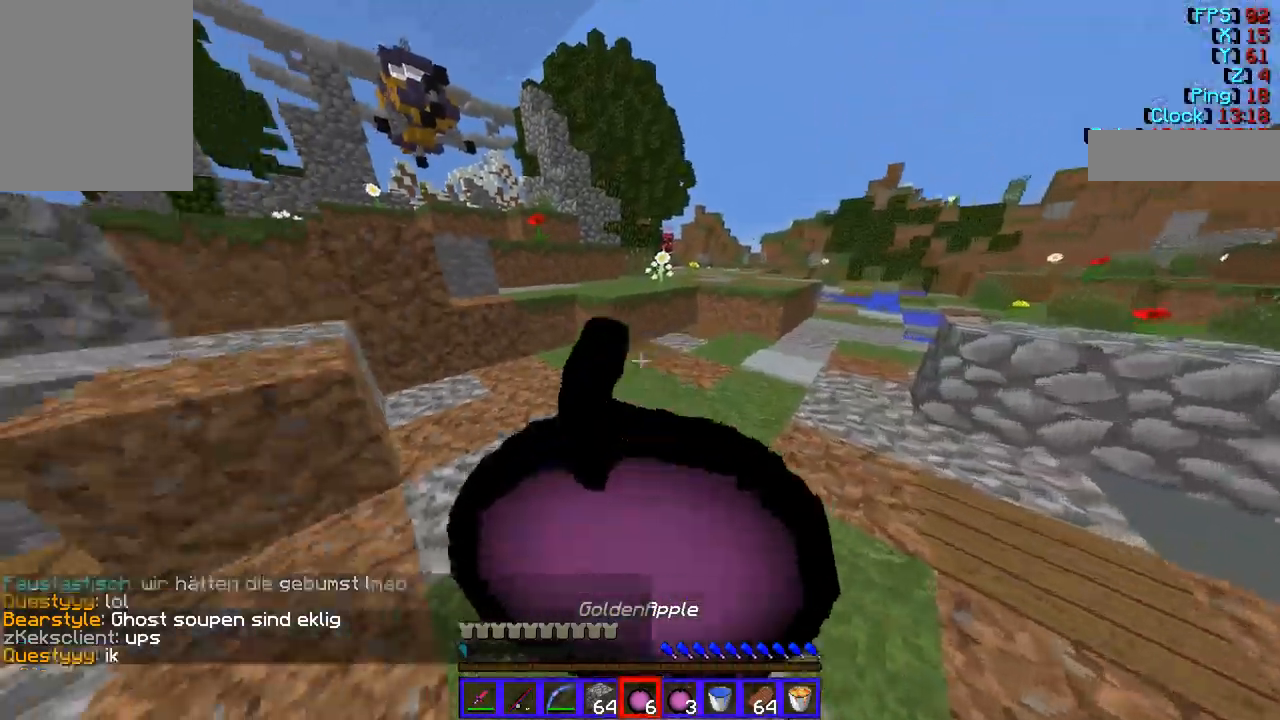
{"keys": ["w"], "mouse": ["right"], "events": [[135, "w", "down"]]}
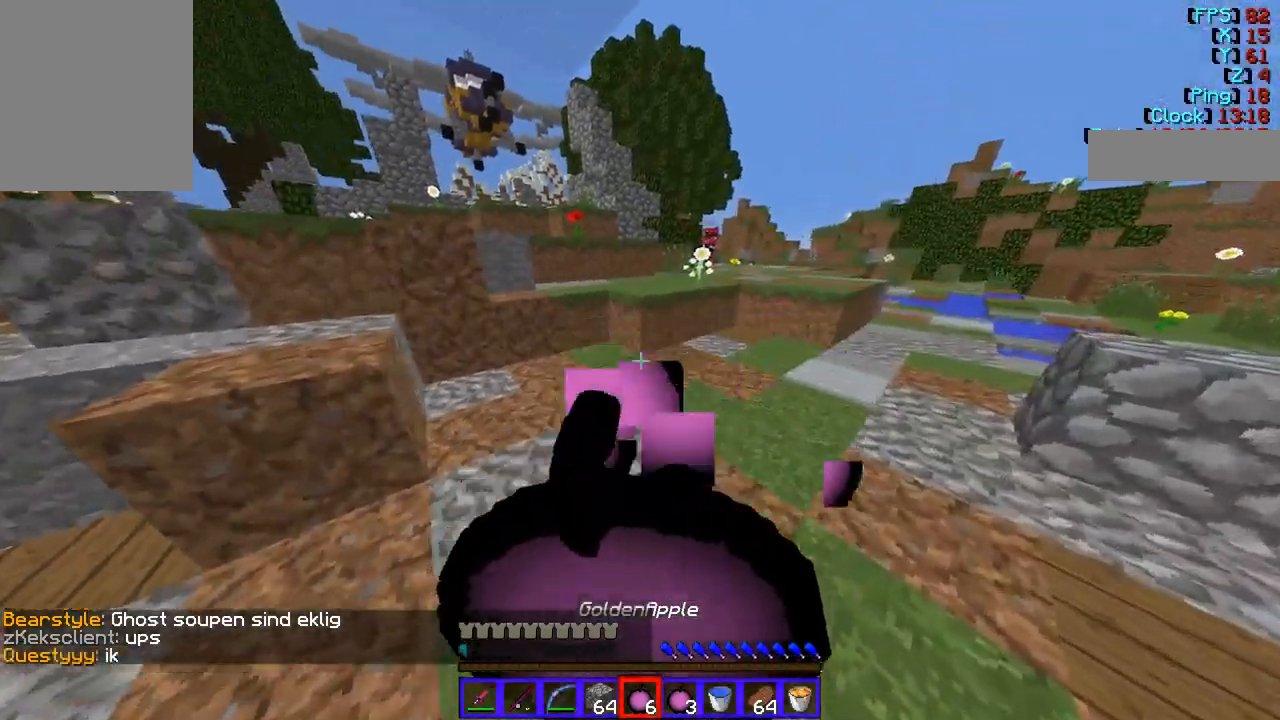
{"keys": ["w"], "mouse": ["right"], "events": []}
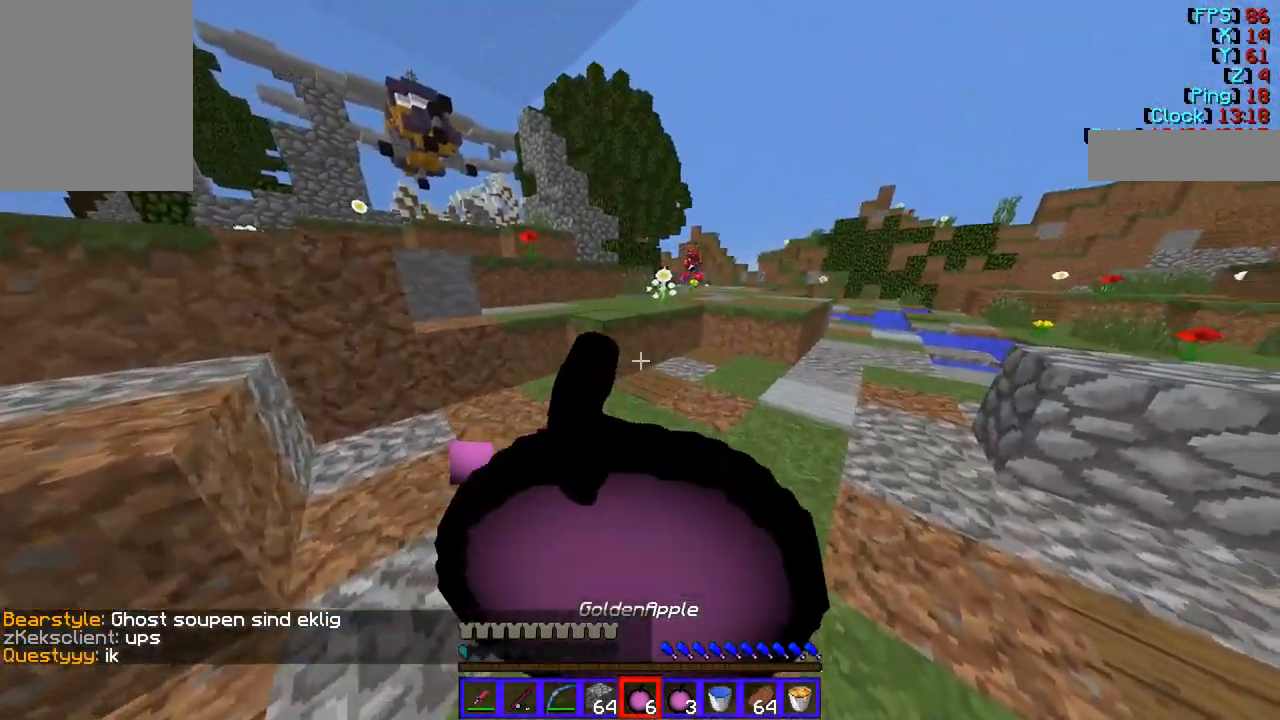
{"keys": [], "mouse": ["right"], "events": [[102, "w", "up"]]}
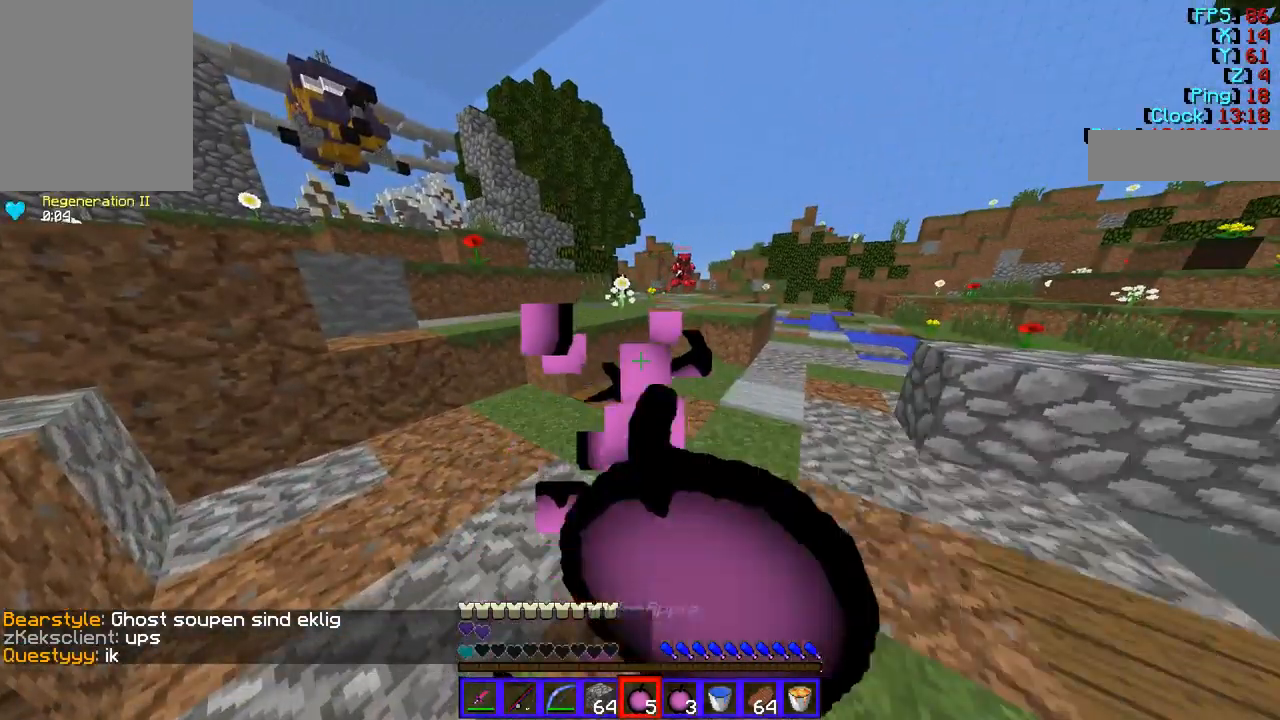
{"keys": [], "mouse": ["right"], "events": [[67, "mouse_right", "up"], [169, "mouse_right", "down"]]}
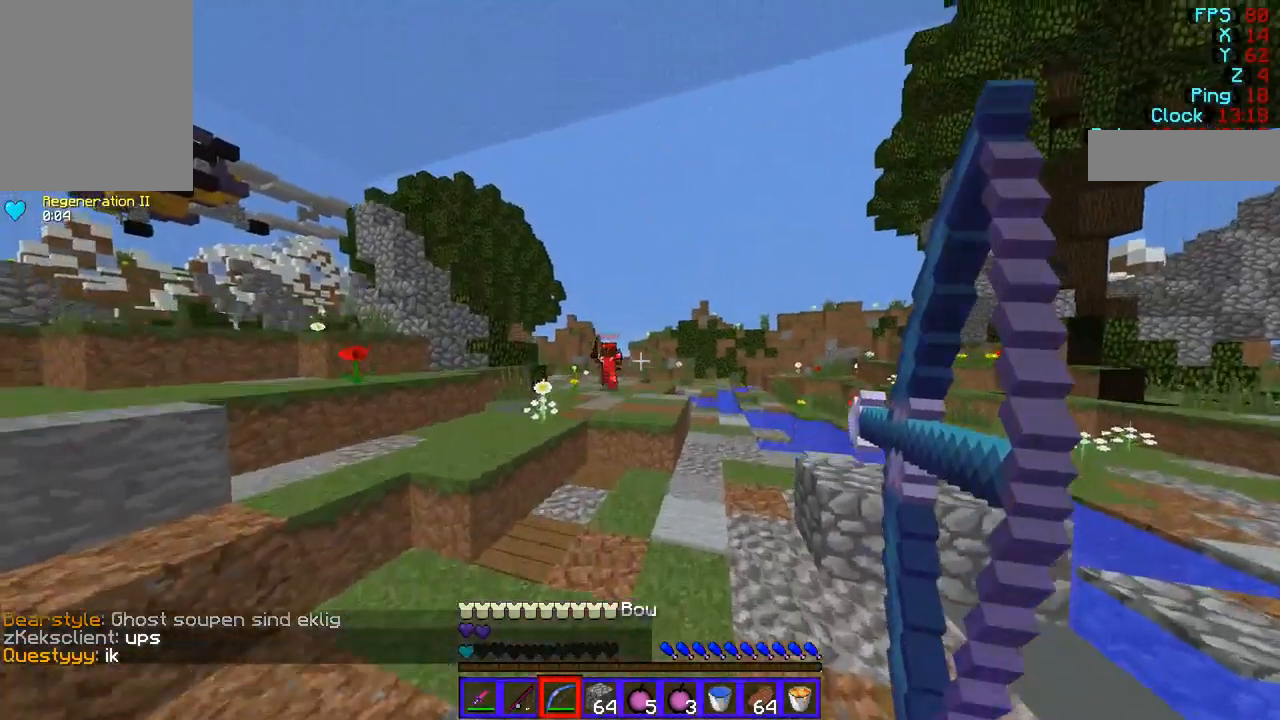
{"keys": ["w"], "mouse": [], "events": [[236, "w", "down"], [303, "mouse_right", "up"]]}